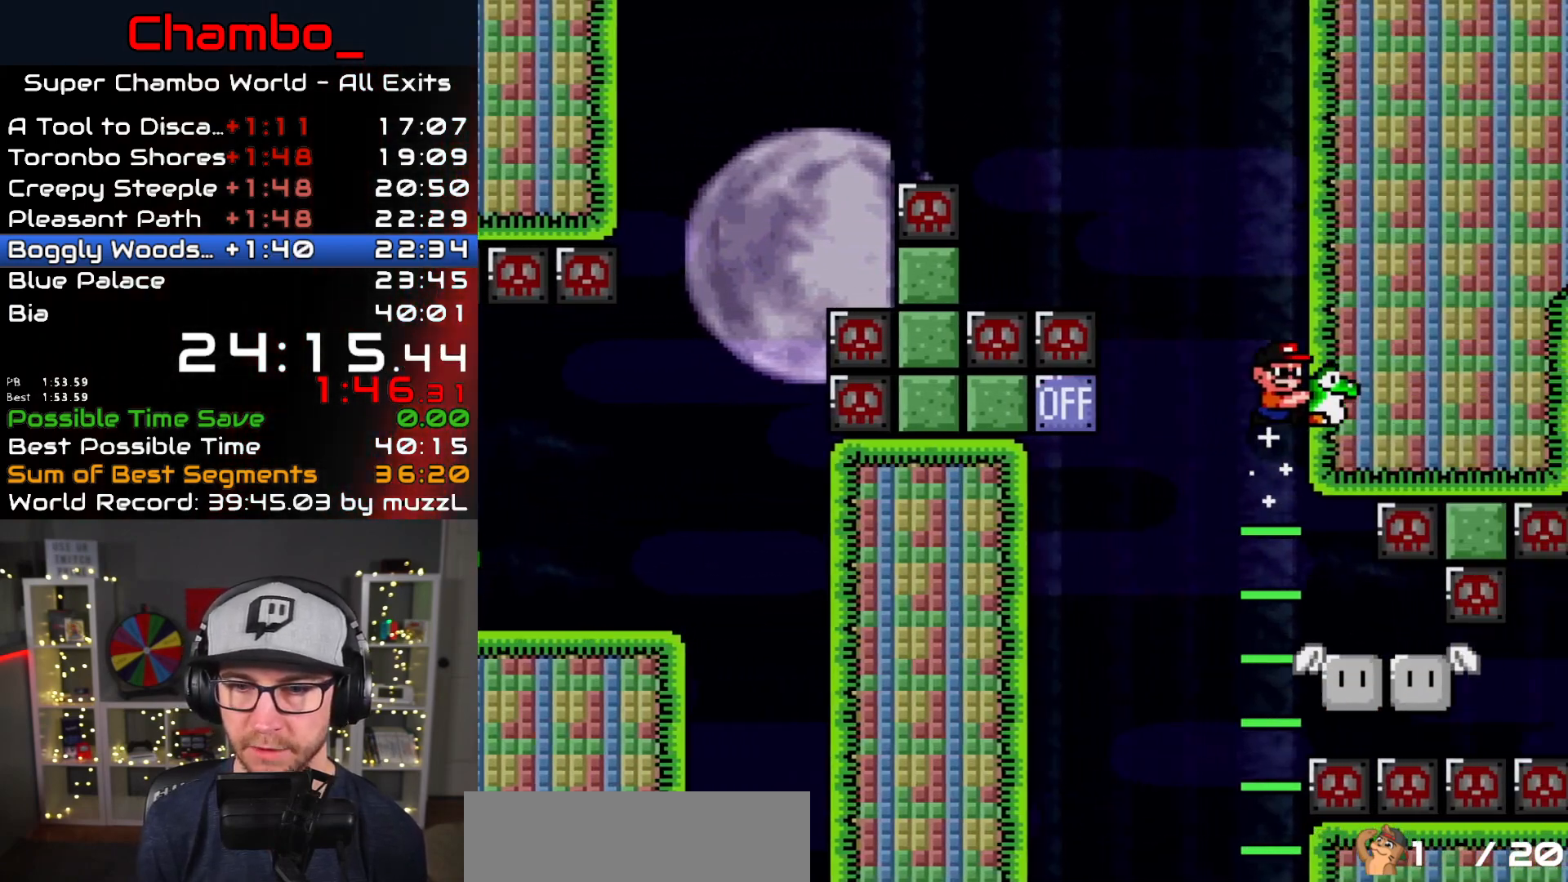
Gameplay with a controller (Nintendo layout); each line is a JSON object with the inputs held at the frame after it. "events" lists button and stick changes between this image and that frame as [ms after this image, input, new state], when the widget could be followed in between. Not read: L3 R1 R3.
{"buttons": ["Y"], "events": [[17, "DPAD_RIGHT", "up"], [67, "B", "up"]]}
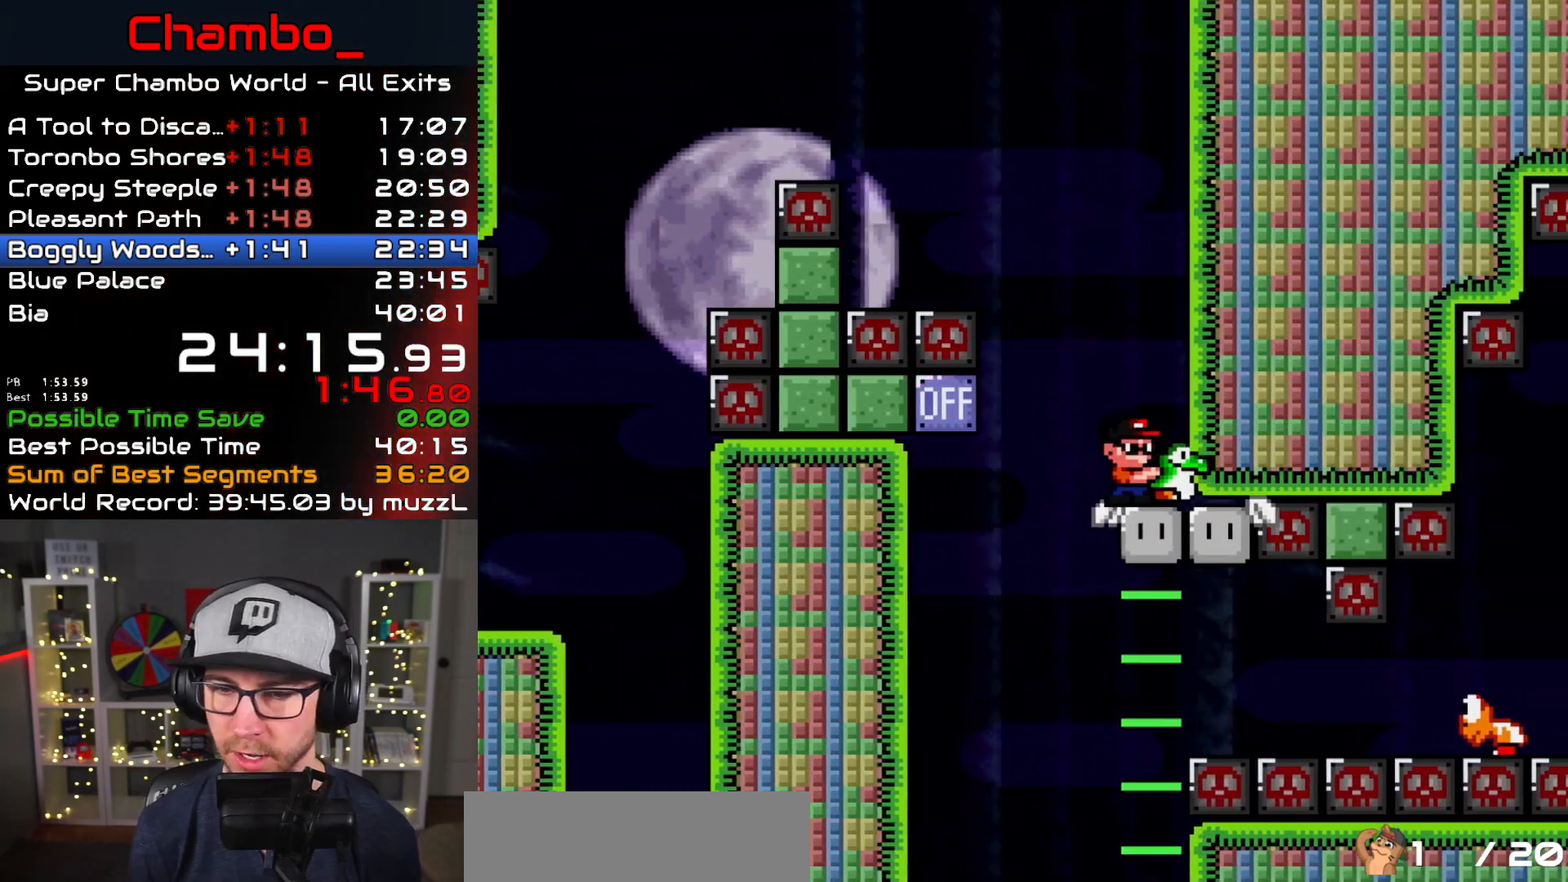
{"buttons": ["Y"], "events": []}
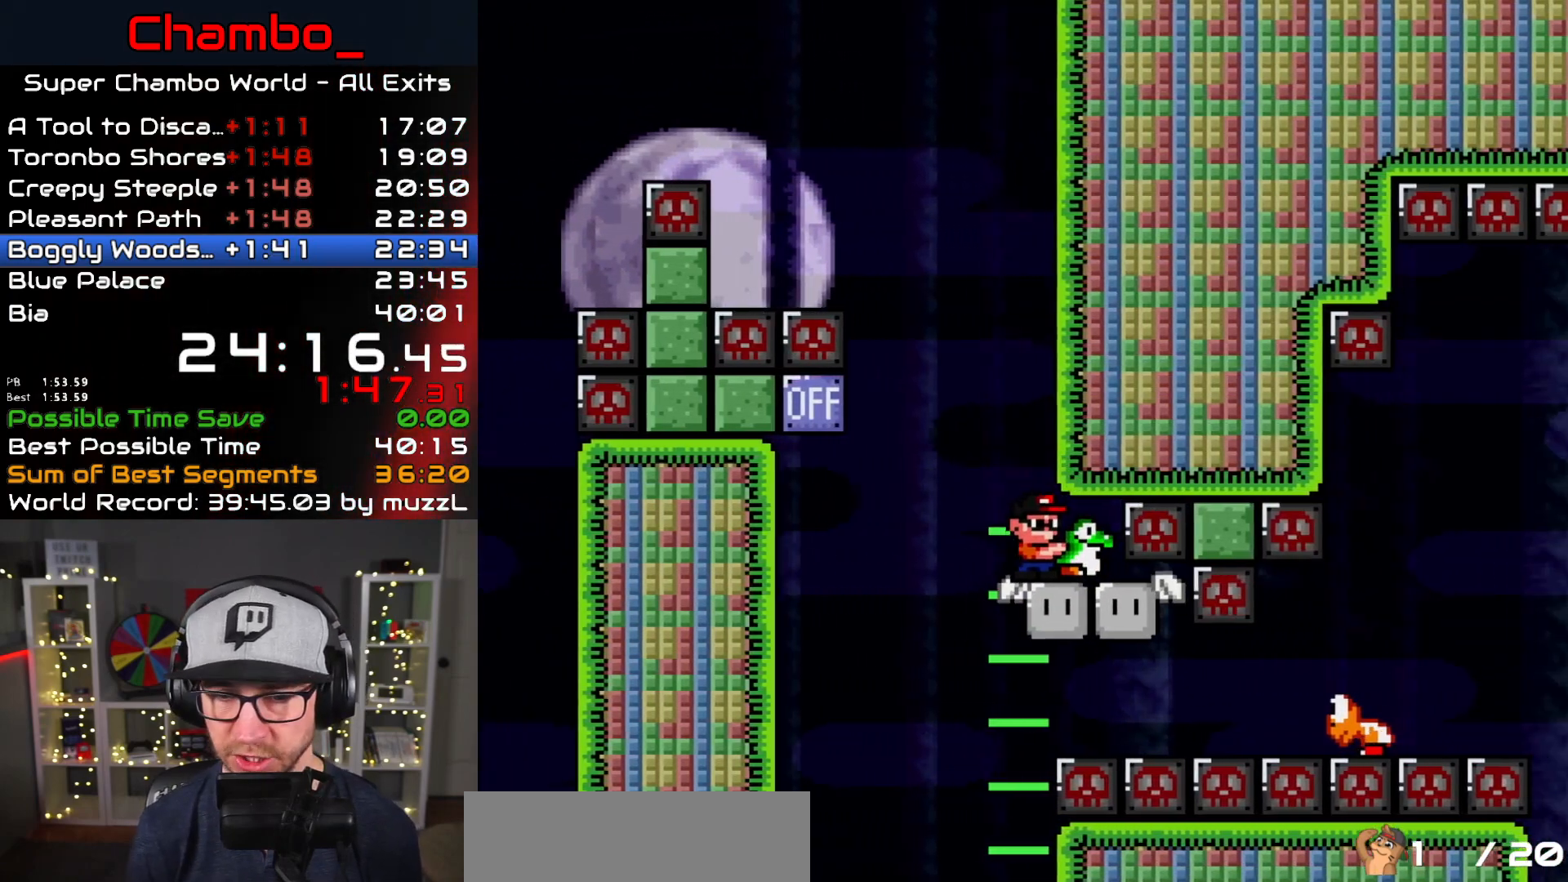
{"buttons": ["B", "Y", "DPAD_RIGHT"], "events": [[100, "DPAD_RIGHT", "down"], [467, "B", "down"]]}
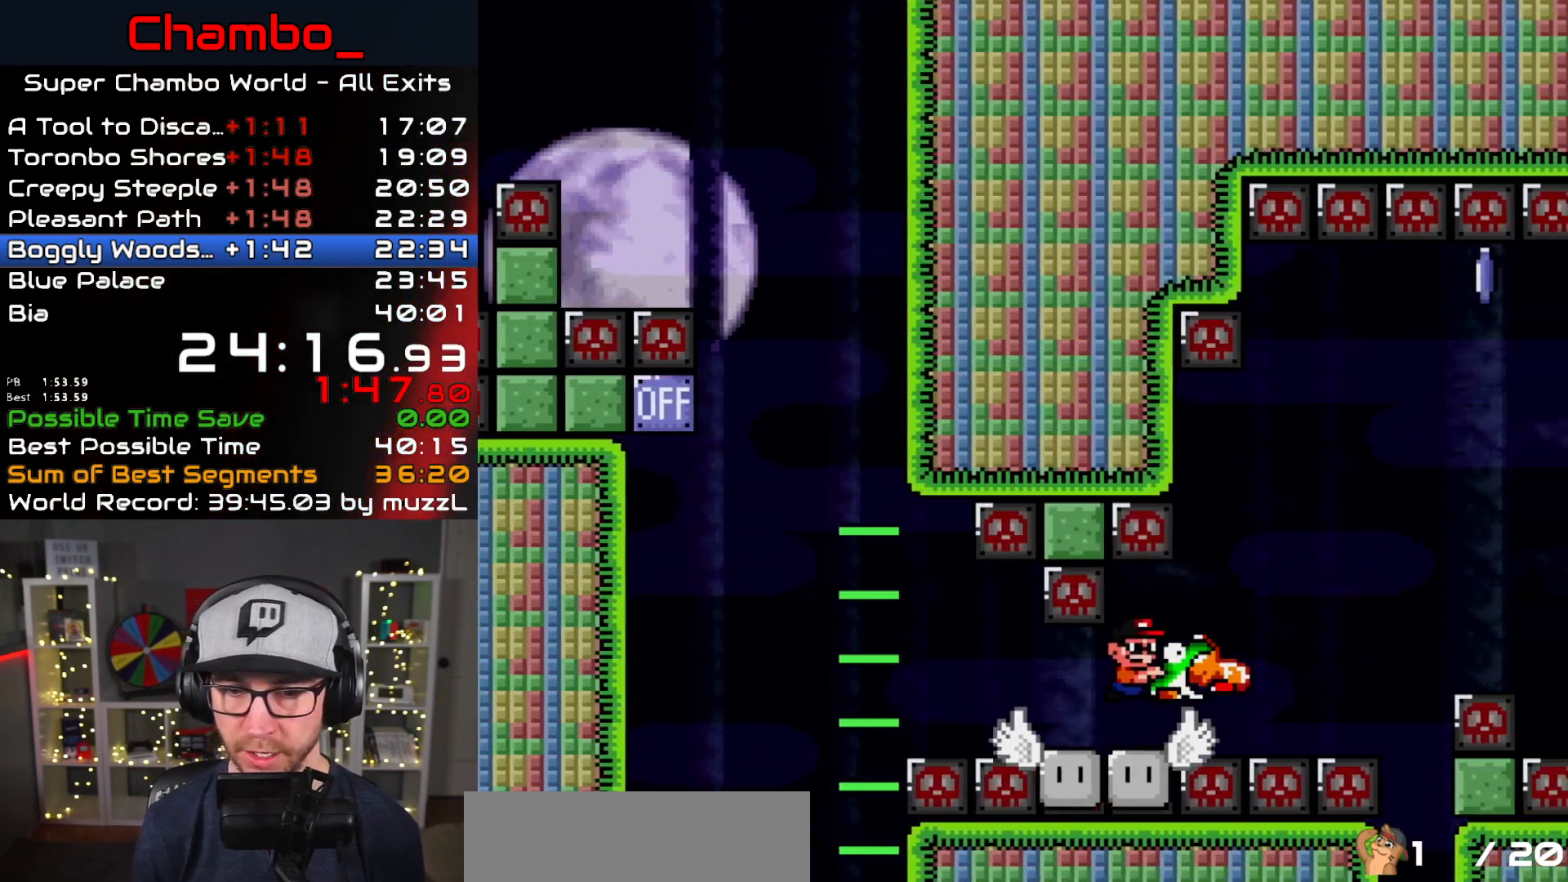
{"buttons": ["Y", "DPAD_RIGHT"], "events": [[300, "B", "up"], [300, "DPAD_RIGHT", "up"], [333, "DPAD_LEFT", "down"], [367, "B", "down"], [417, "B", "up"], [467, "DPAD_LEFT", "up"], [467, "DPAD_RIGHT", "down"]]}
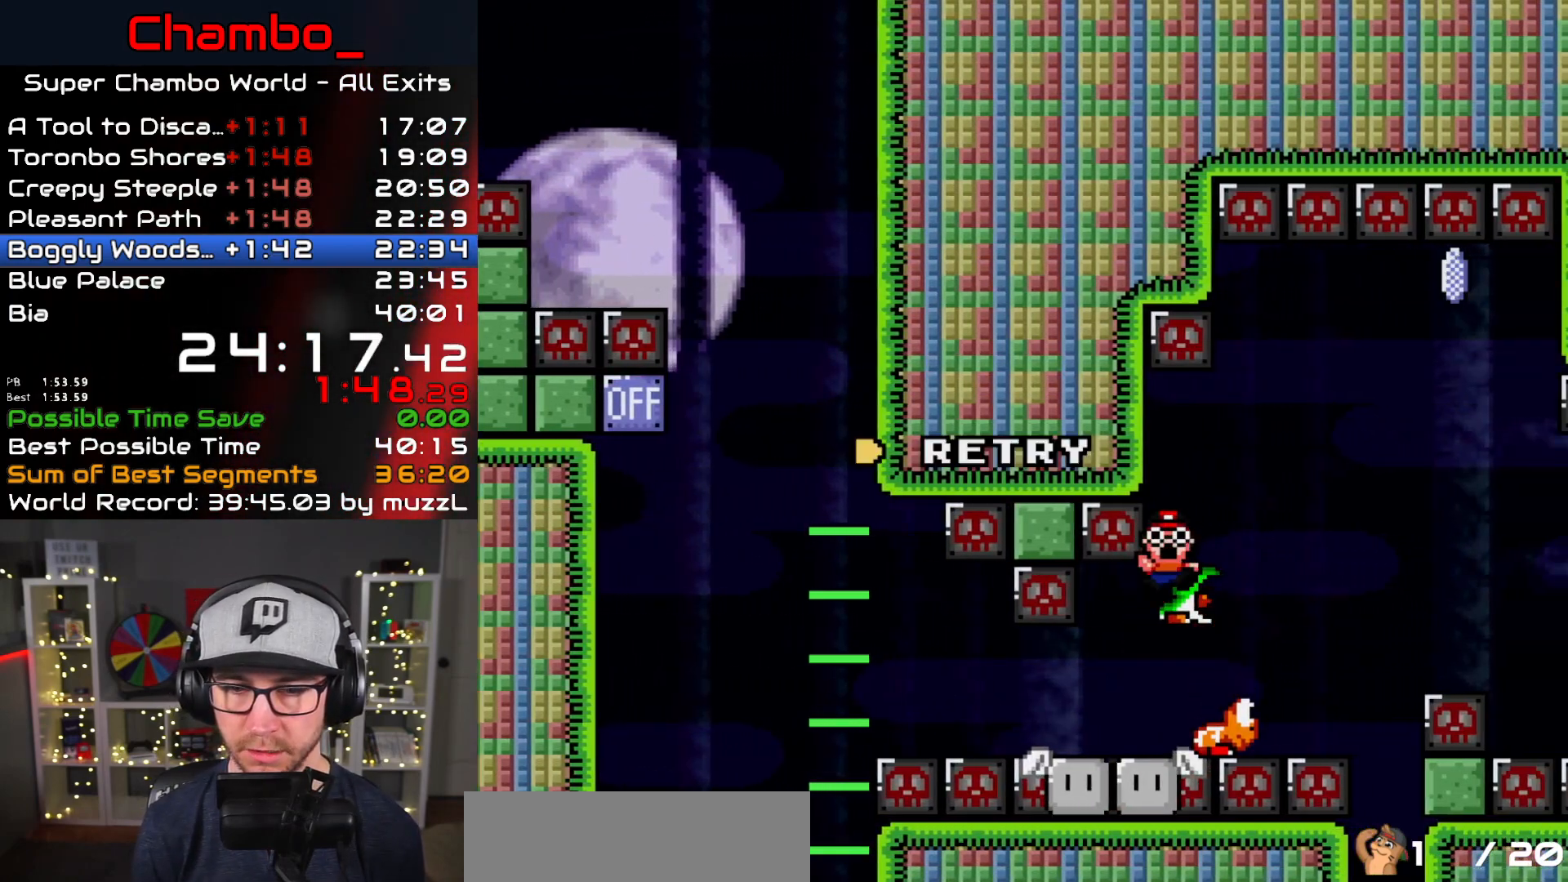
{"buttons": ["A"], "events": [[50, "DPAD_RIGHT", "up"], [267, "Y", "up"], [450, "A", "down"]]}
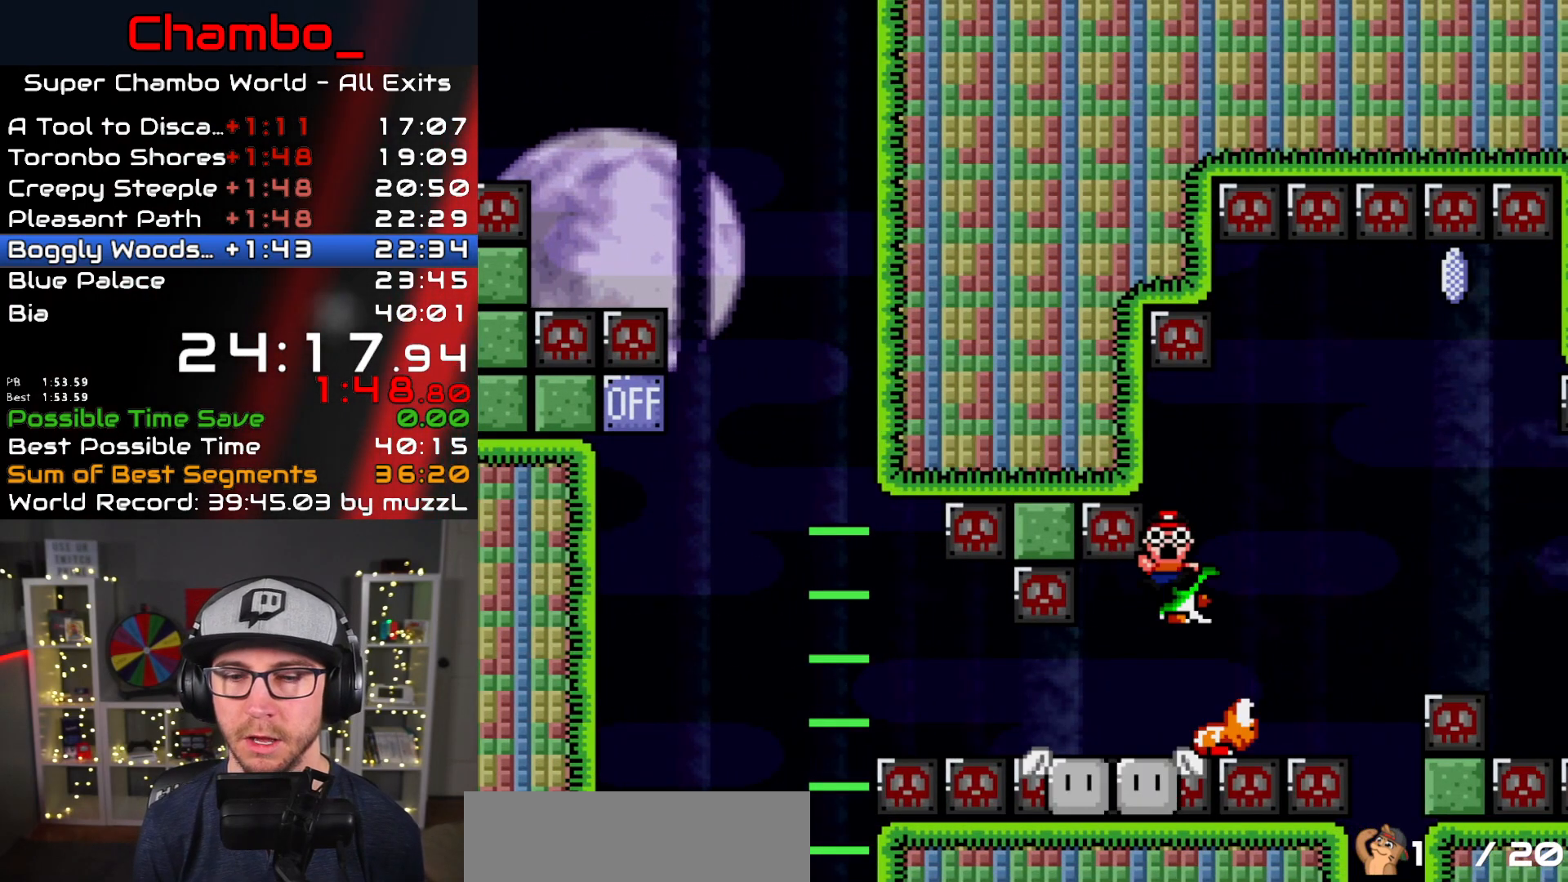
{"buttons": [], "events": [[50, "A", "up"], [117, "A", "down"], [200, "A", "up"], [267, "A", "down"], [333, "A", "up"], [417, "A", "down"], [500, "A", "up"]]}
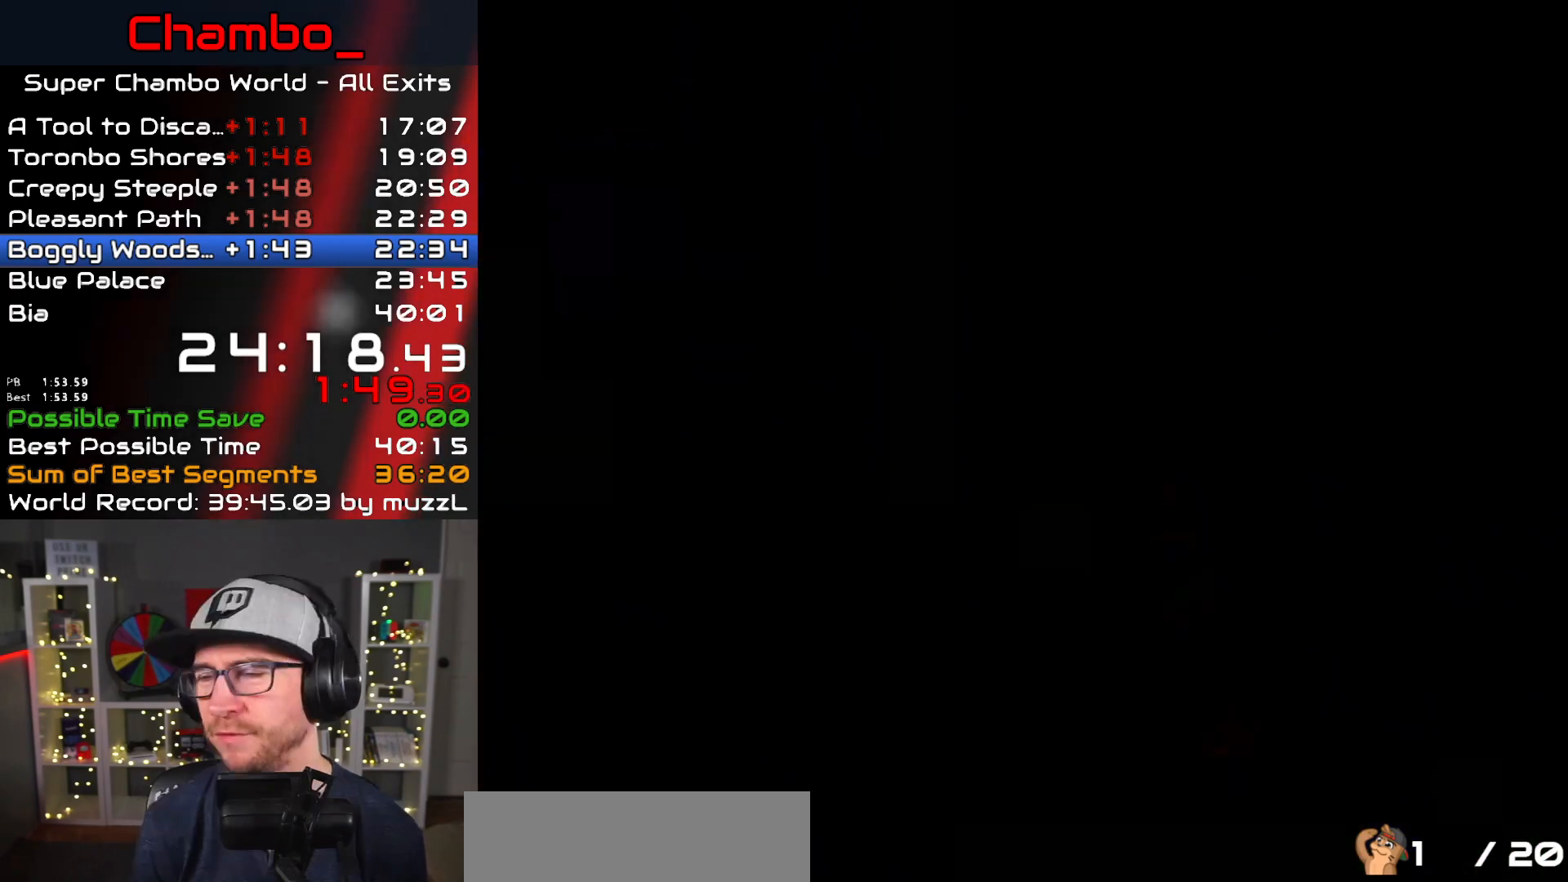
{"buttons": [], "events": []}
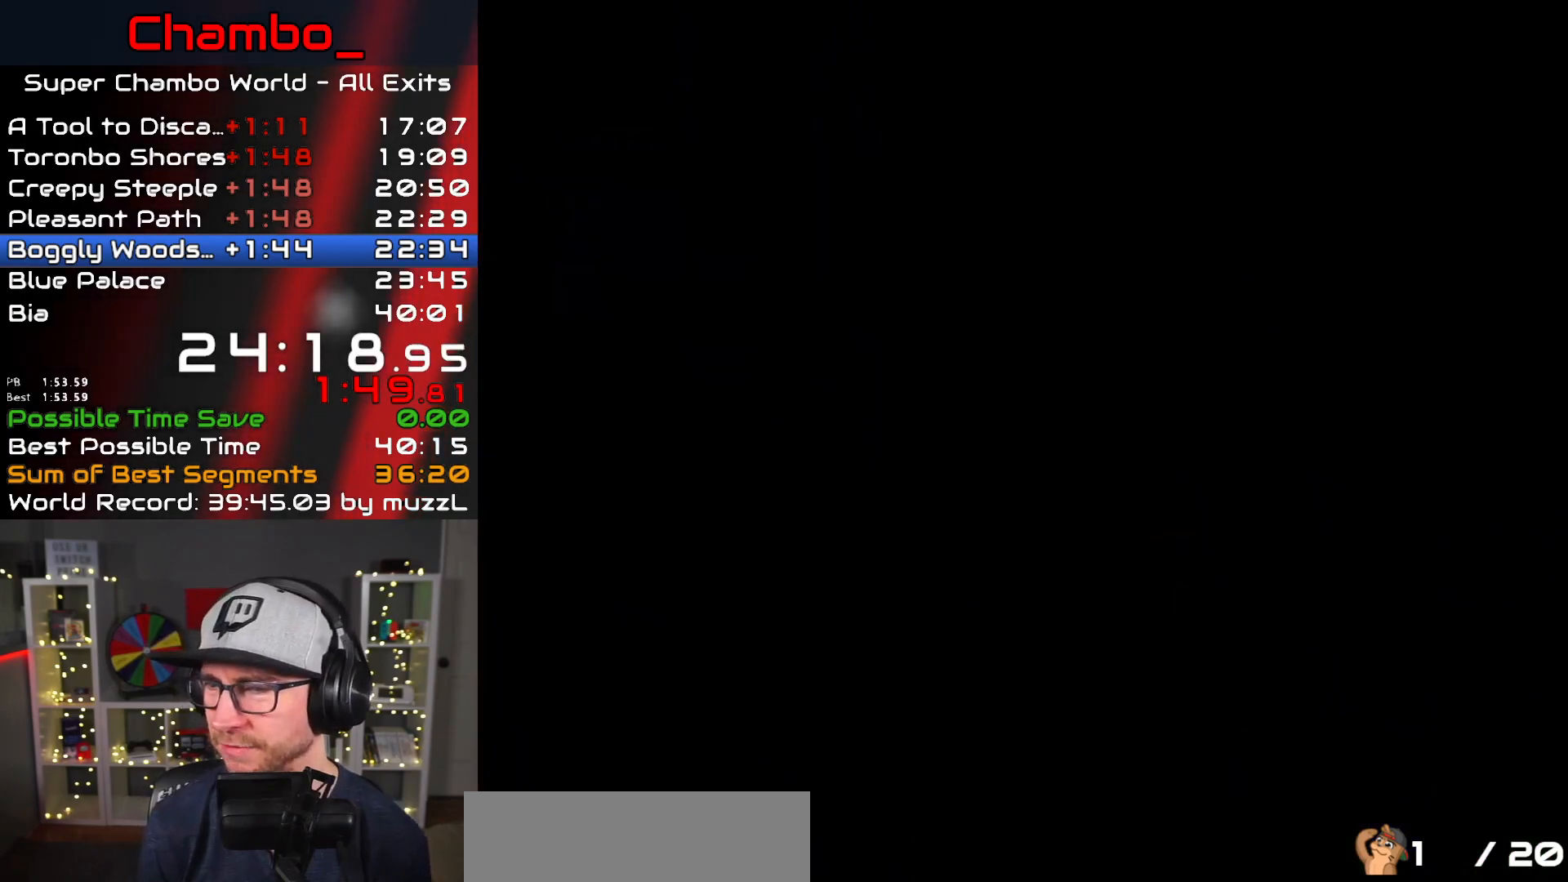
{"buttons": [], "events": []}
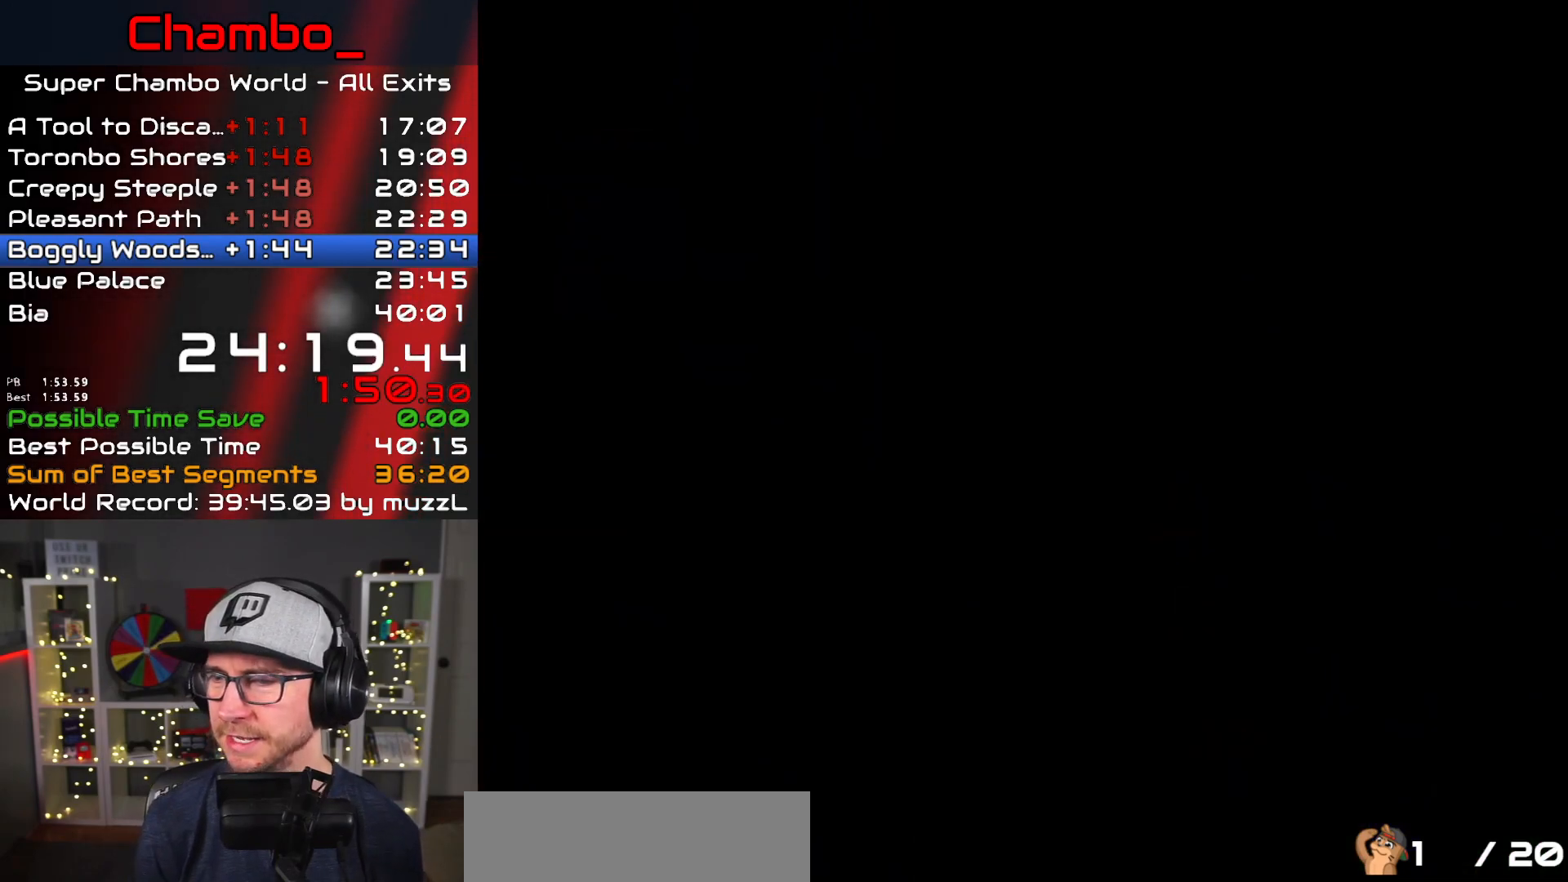
{"buttons": [], "events": []}